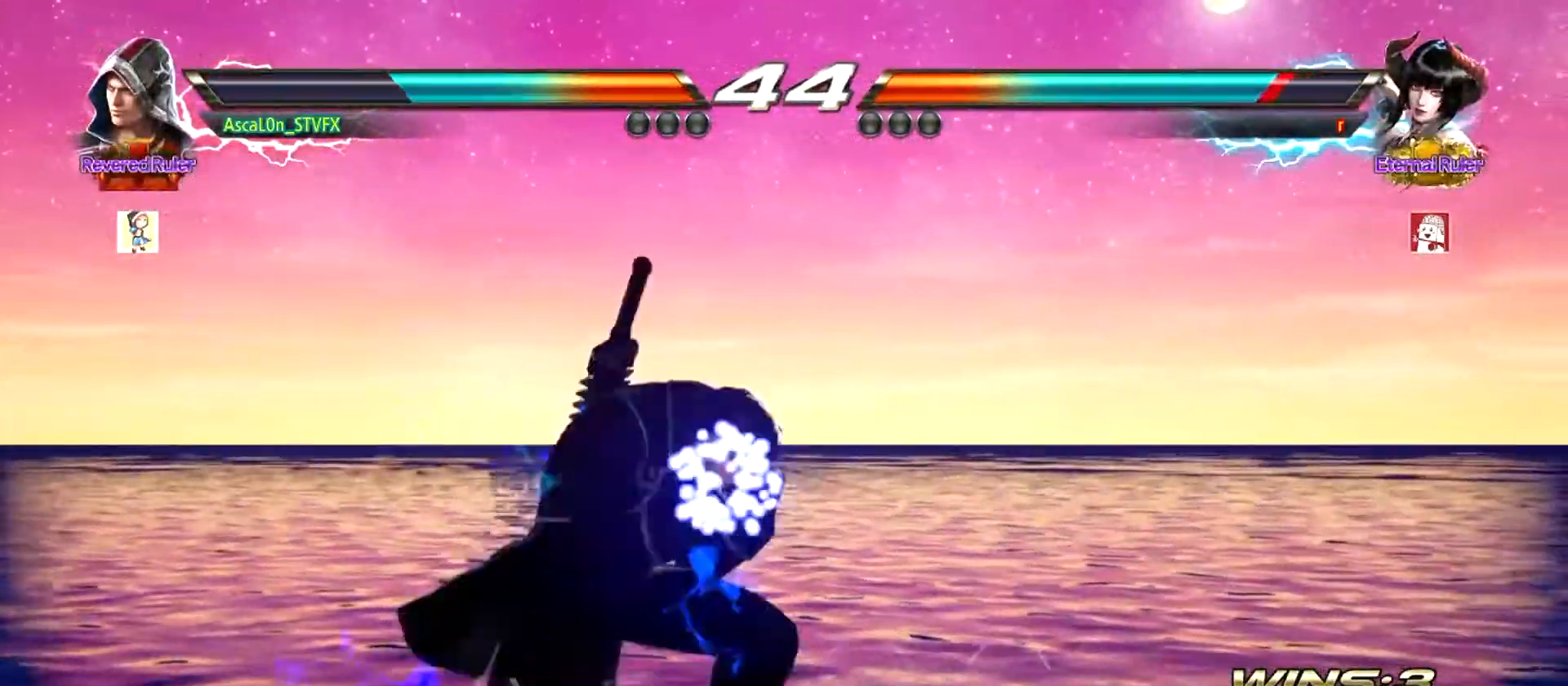
Gameplay with a controller (arcade stick); each line is a JSON object with the inputs held at the frame after it. "events" lists button and stick changes between this image and that frame as [ms after this image, input, new state], when the widget could be followed in between. Not read: L3 R3.
{"buttons": [], "left_stick": "left", "events": [[83, "SQUARE", "up"], [216, "left_stick", "left"]]}
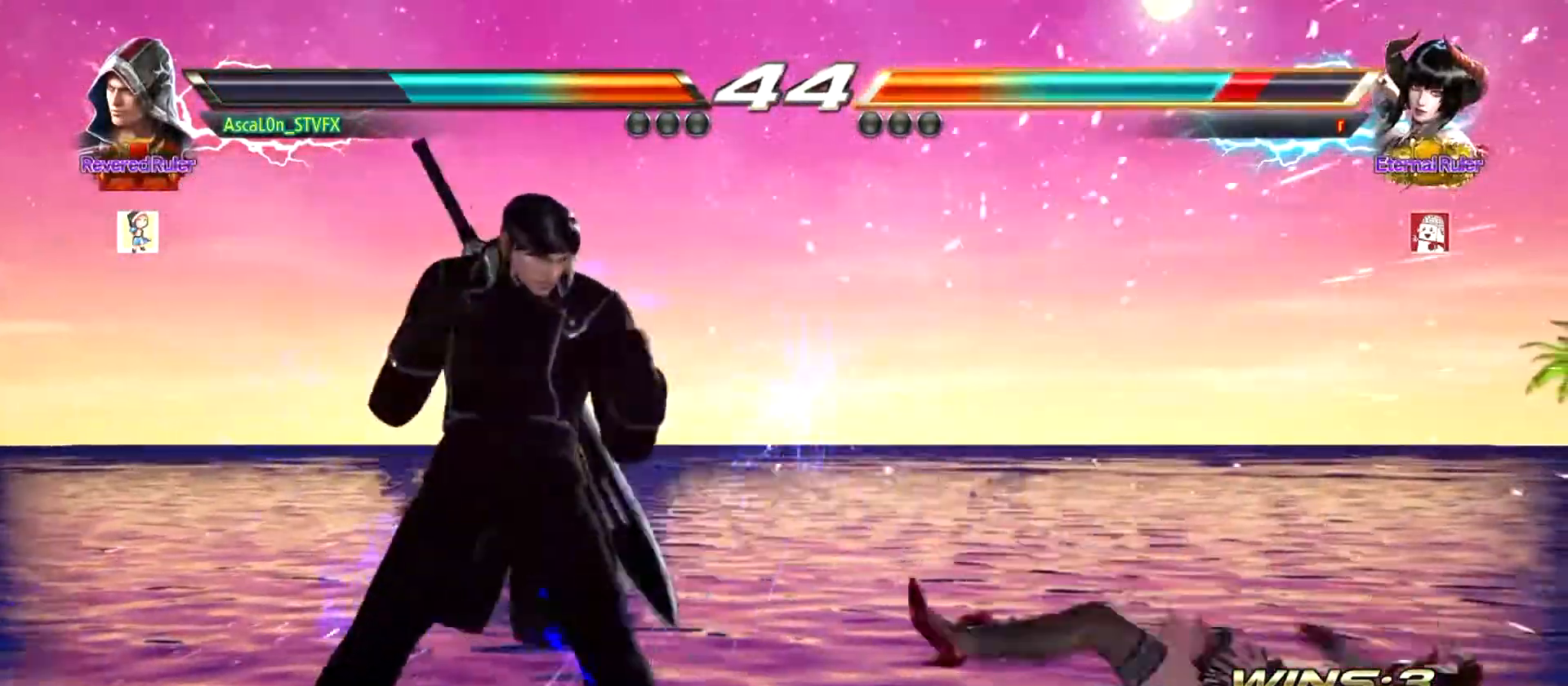
{"buttons": [], "left_stick": "right", "events": [[84, "left_stick", "center"], [134, "left_stick", "right"], [200, "left_stick", "center"], [250, "left_stick", "right"]]}
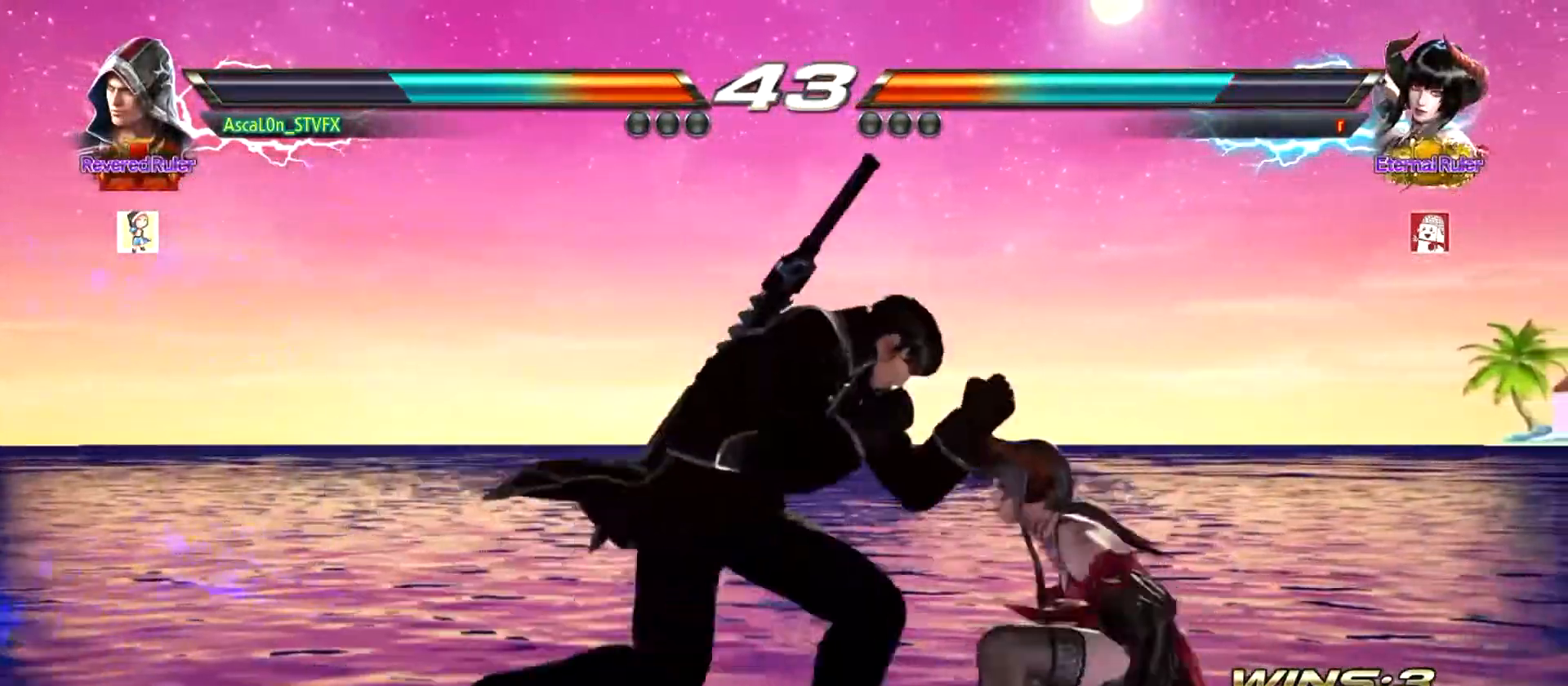
{"buttons": ["CROSS"], "left_stick": "right", "events": [[33, "CROSS", "down"], [417, "TRIANGLE", "down"], [483, "TRIANGLE", "up"]]}
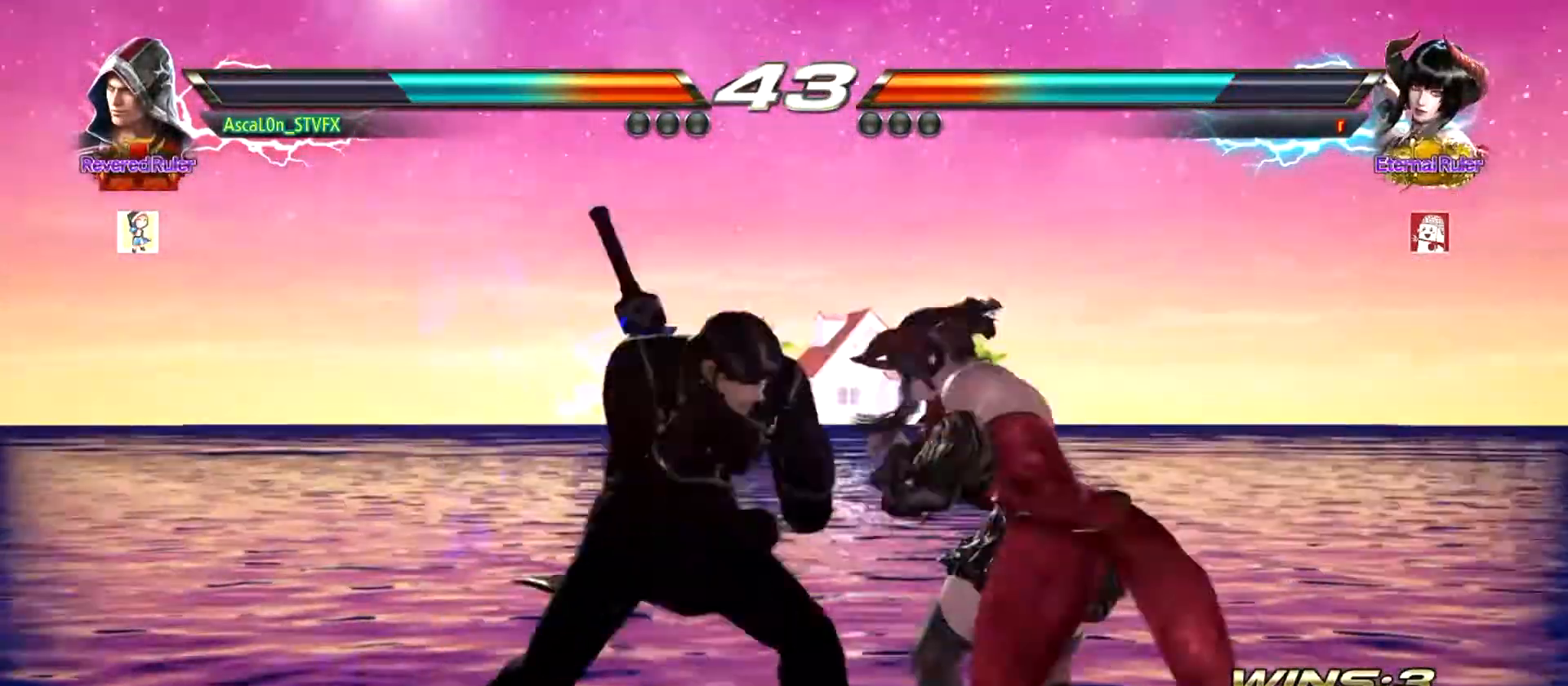
{"buttons": ["CROSS"], "left_stick": "right", "events": [[50, "TRIANGLE", "down"], [100, "TRIANGLE", "up"], [200, "TRIANGLE", "down"], [250, "TRIANGLE", "up"], [317, "TRIANGLE", "down"], [350, "TRIANGLE", "up"], [434, "TRIANGLE", "down"], [467, "TRIANGLE", "up"]]}
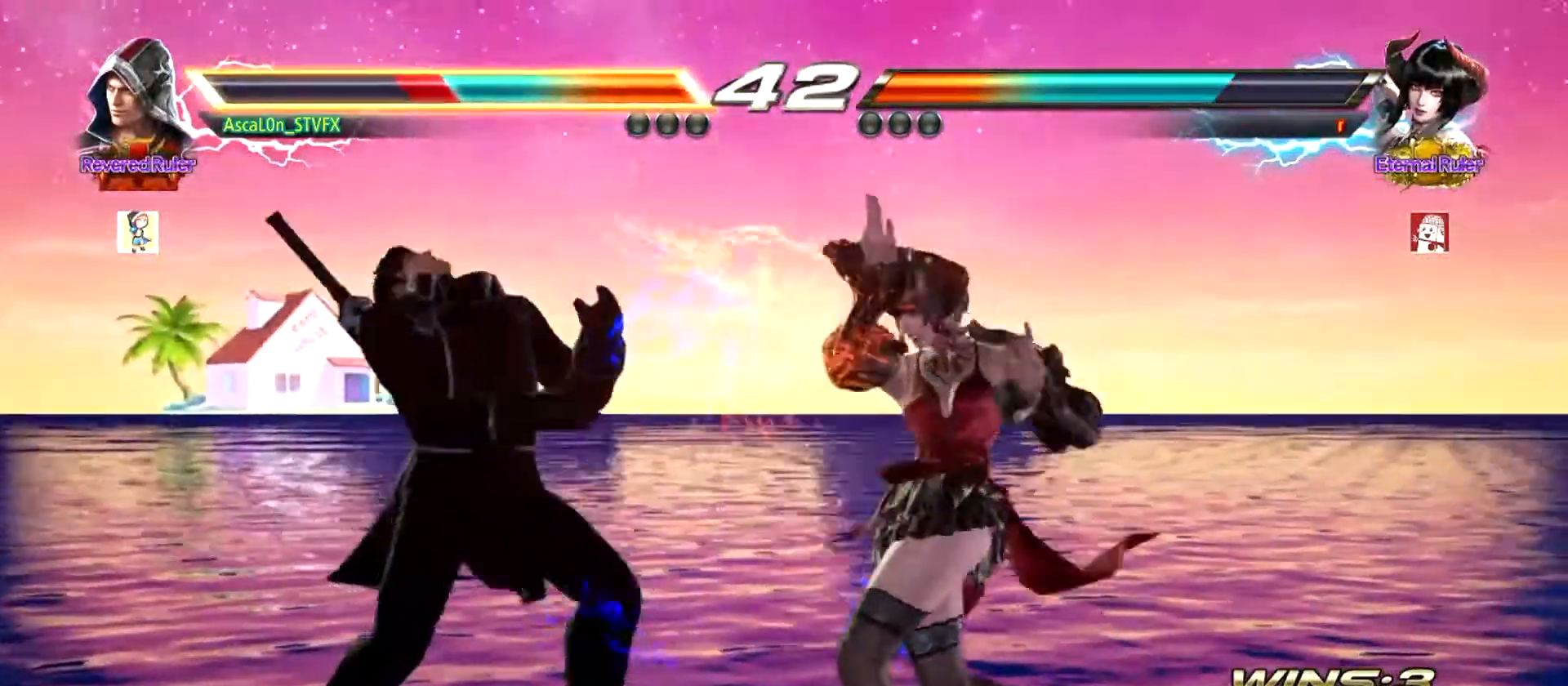
{"buttons": ["SQUARE"], "left_stick": "left", "events": [[33, "CROSS", "up"], [33, "left_stick", "center"], [83, "left_stick", "left"], [183, "SQUARE", "down"], [267, "SQUARE", "up"], [300, "SQUARE", "down"]]}
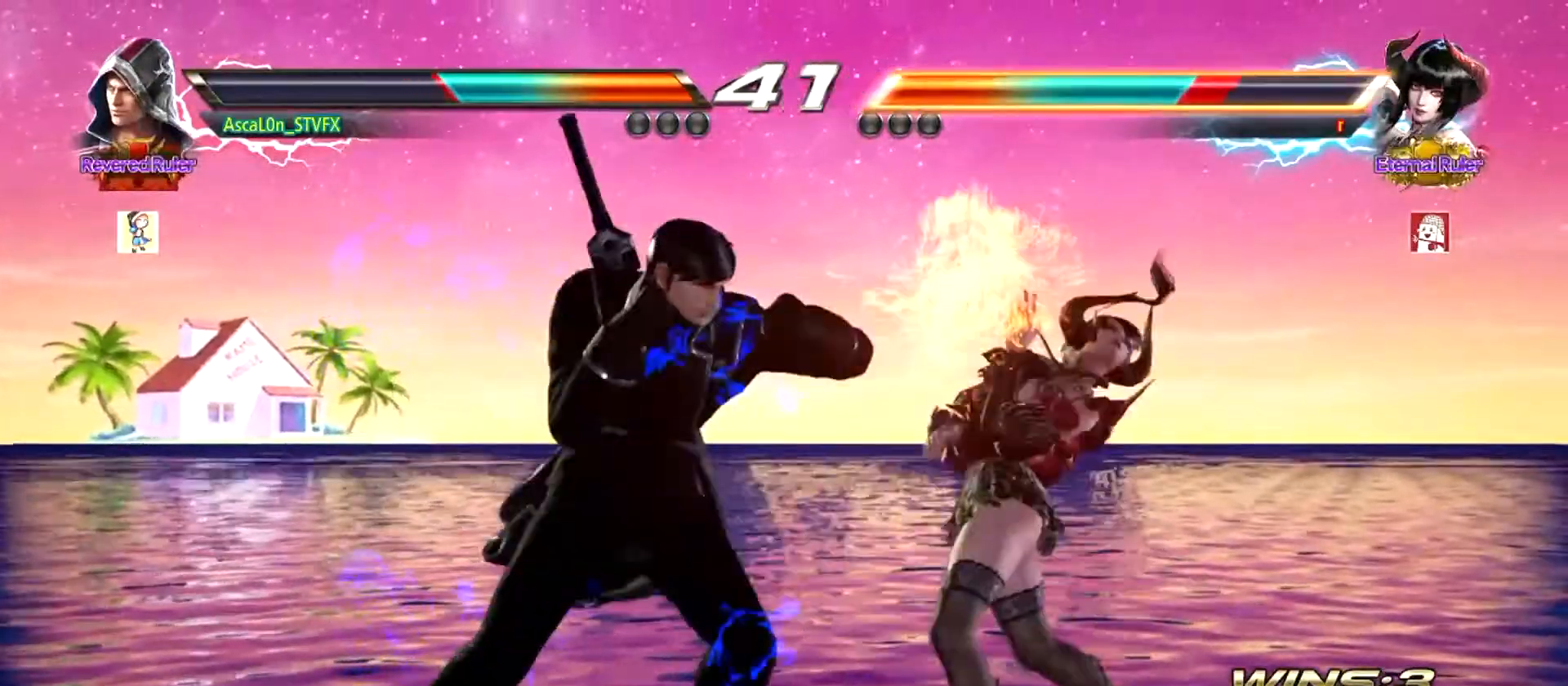
{"buttons": ["CROSS"], "left_stick": "right", "events": [[83, "SQUARE", "up"], [100, "left_stick", "right"], [167, "CROSS", "down"]]}
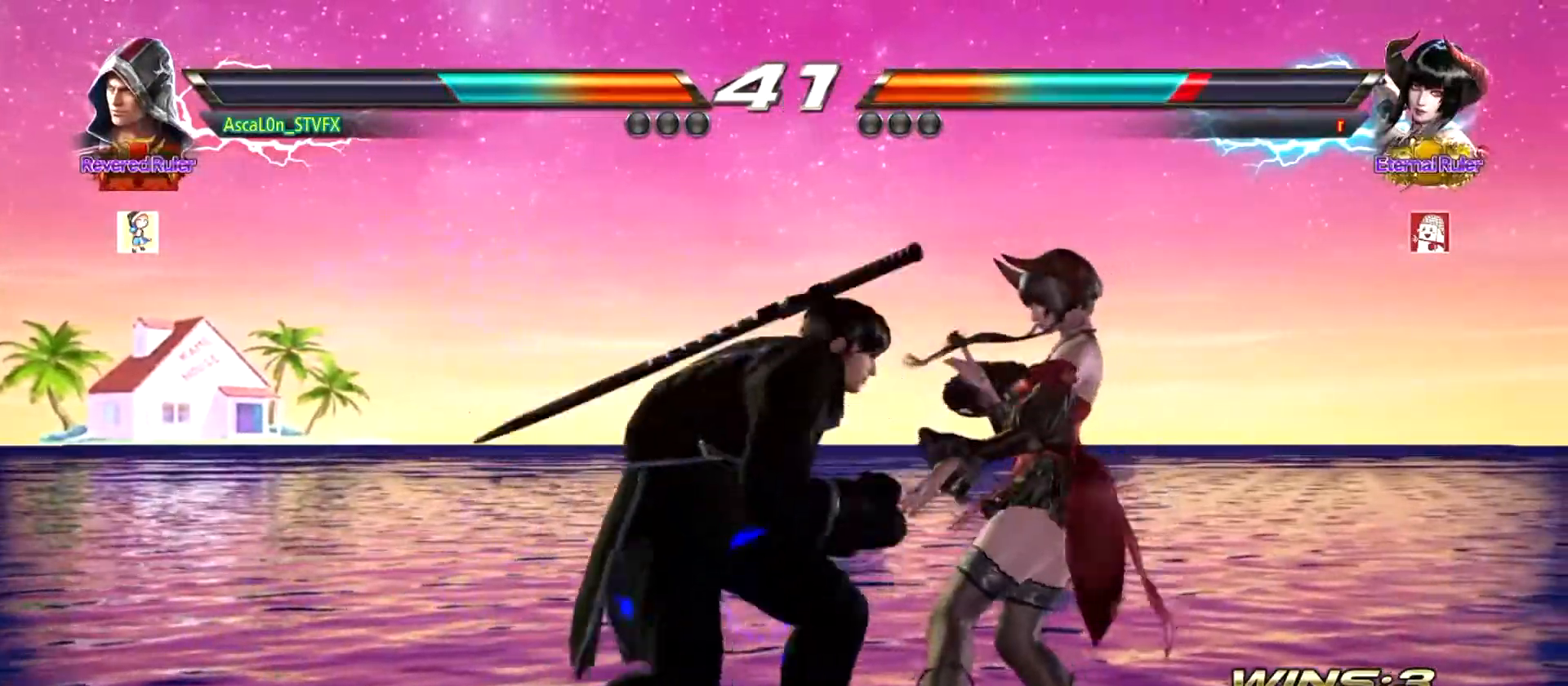
{"buttons": ["CROSS"], "left_stick": "right", "events": [[116, "TRIANGLE", "down"], [183, "TRIANGLE", "up"], [250, "TRIANGLE", "down"], [300, "TRIANGLE", "up"], [367, "TRIANGLE", "down"], [417, "TRIANGLE", "up"]]}
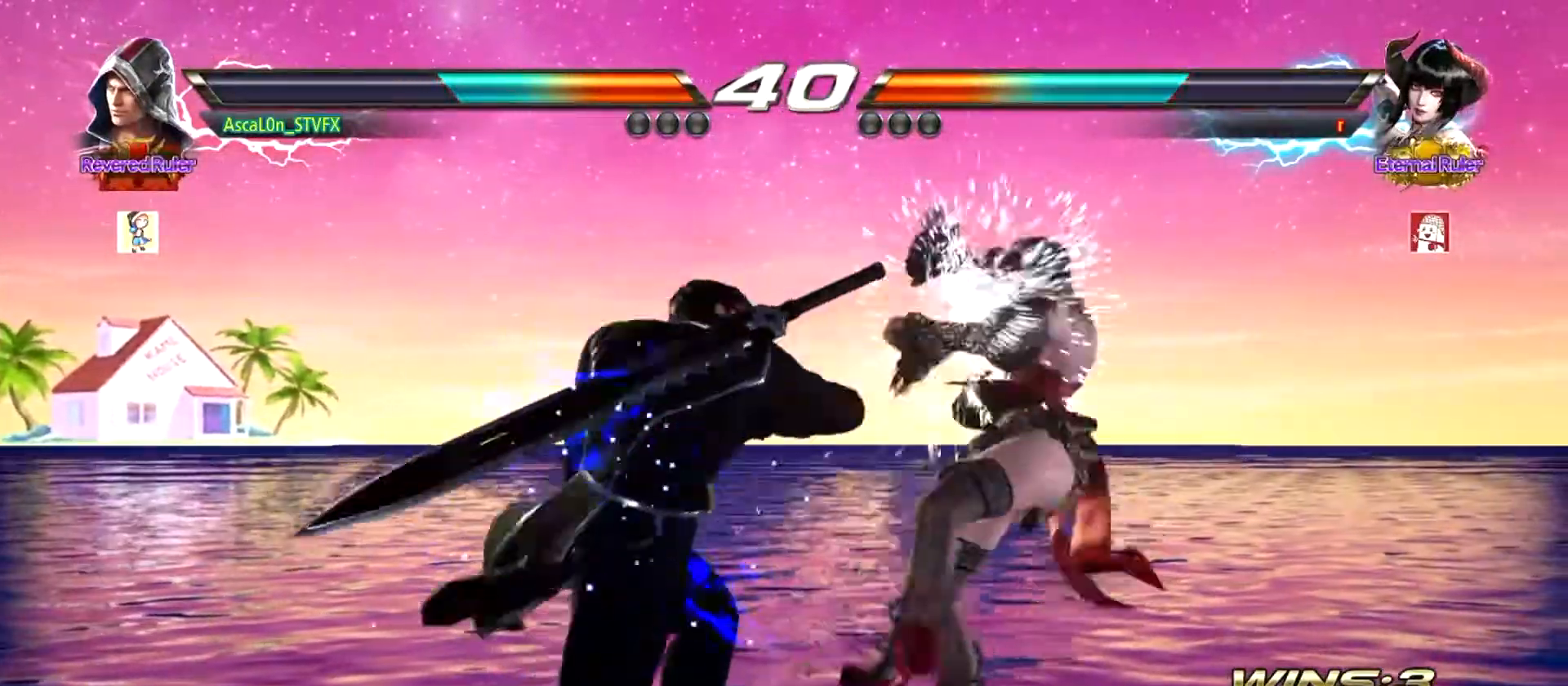
{"buttons": [], "left_stick": "center", "events": [[17, "TRIANGLE", "down"], [50, "TRIANGLE", "up"], [134, "TRIANGLE", "down"], [200, "TRIANGLE", "up"], [250, "TRIANGLE", "down"], [384, "CROSS", "up"], [384, "TRIANGLE", "up"], [434, "left_stick", "center"]]}
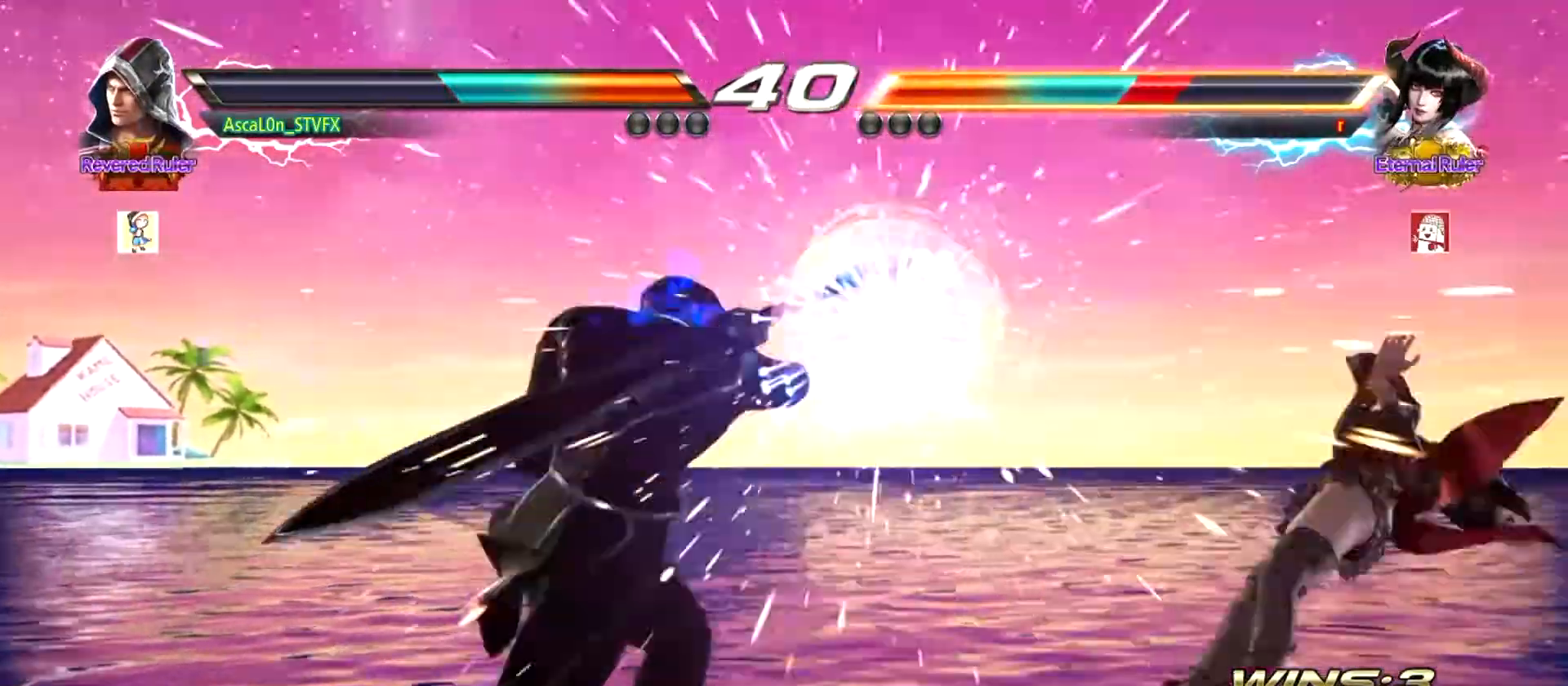
{"buttons": [], "left_stick": "center", "events": []}
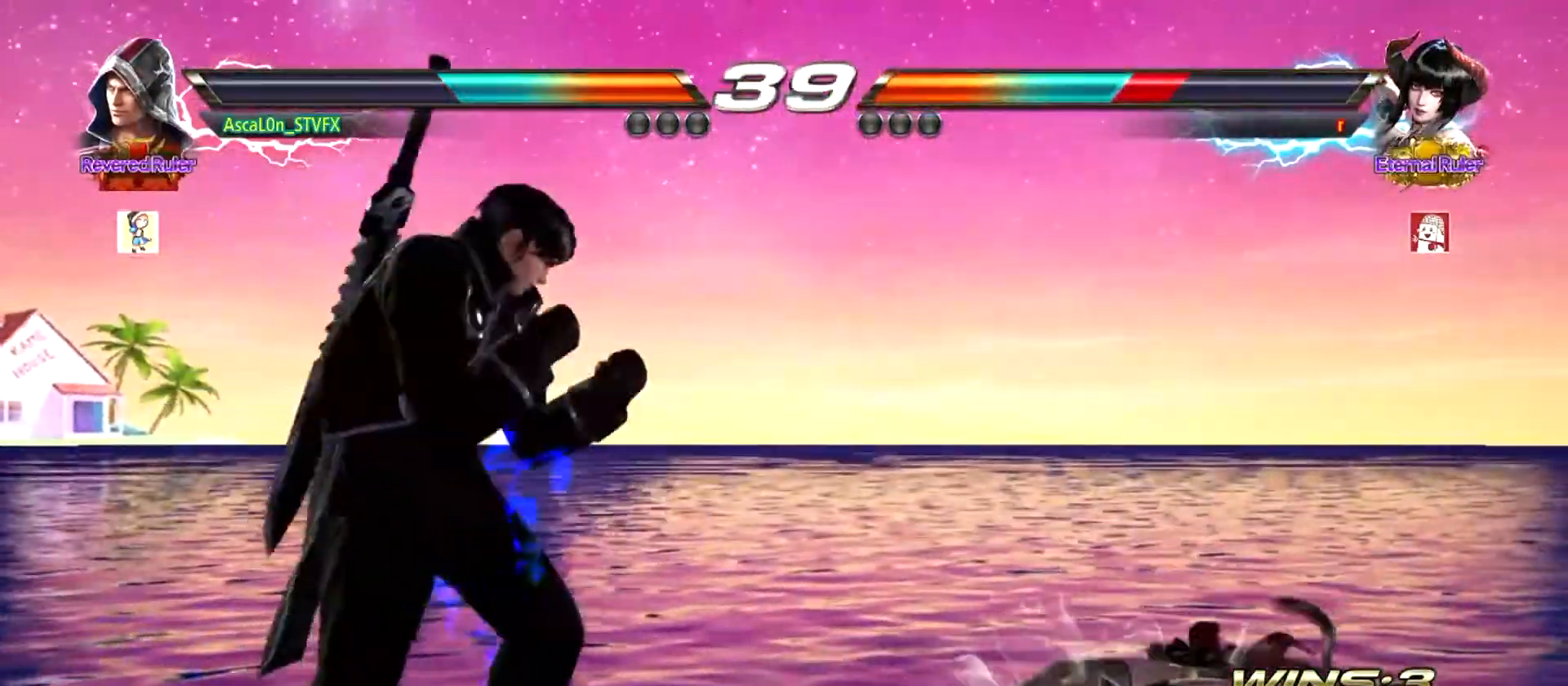
{"buttons": ["CROSS"], "left_stick": "right", "events": [[50, "left_stick", "right"], [167, "TRIANGLE", "down"], [234, "TRIANGLE", "up"], [350, "CROSS", "down"]]}
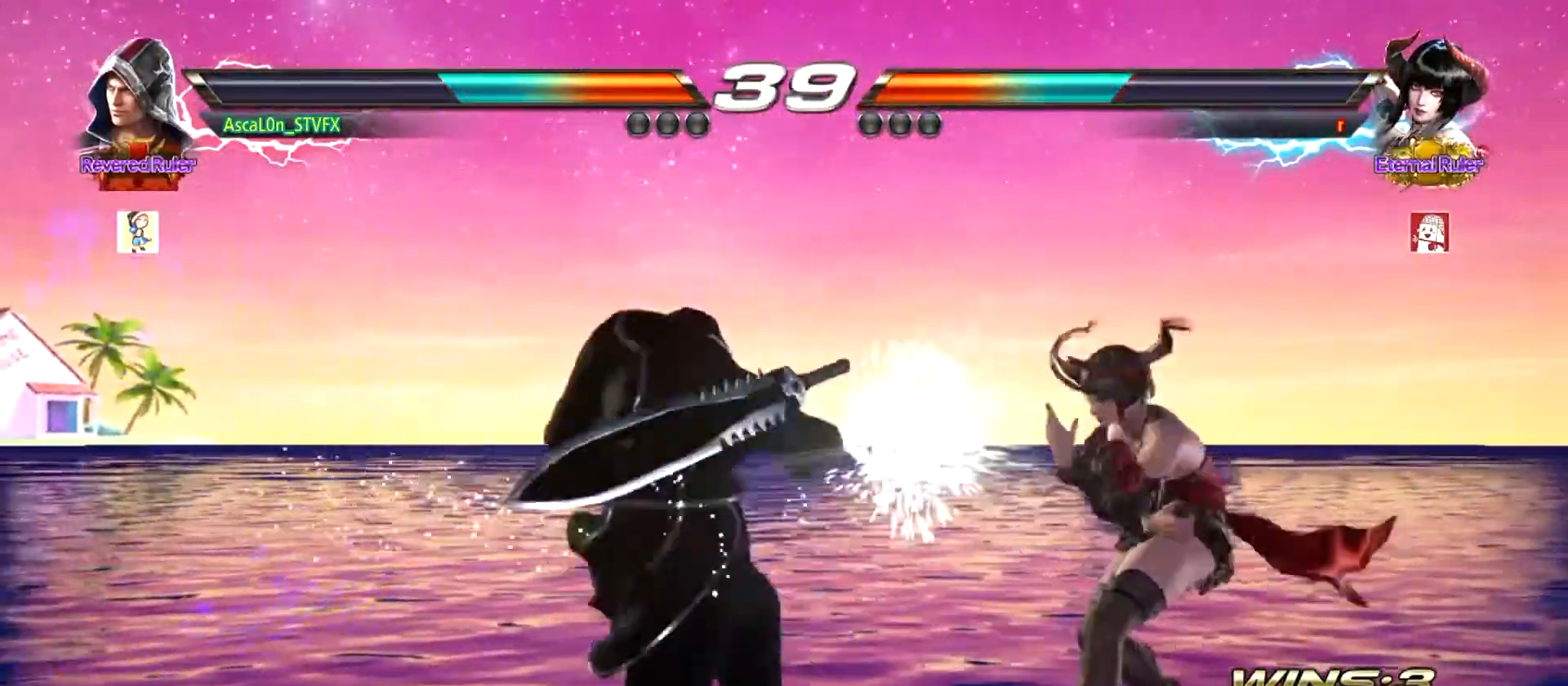
{"buttons": [], "left_stick": "left", "events": [[216, "left_stick", "down"], [250, "CROSS", "up"], [333, "left_stick", "center"], [400, "left_stick", "left"]]}
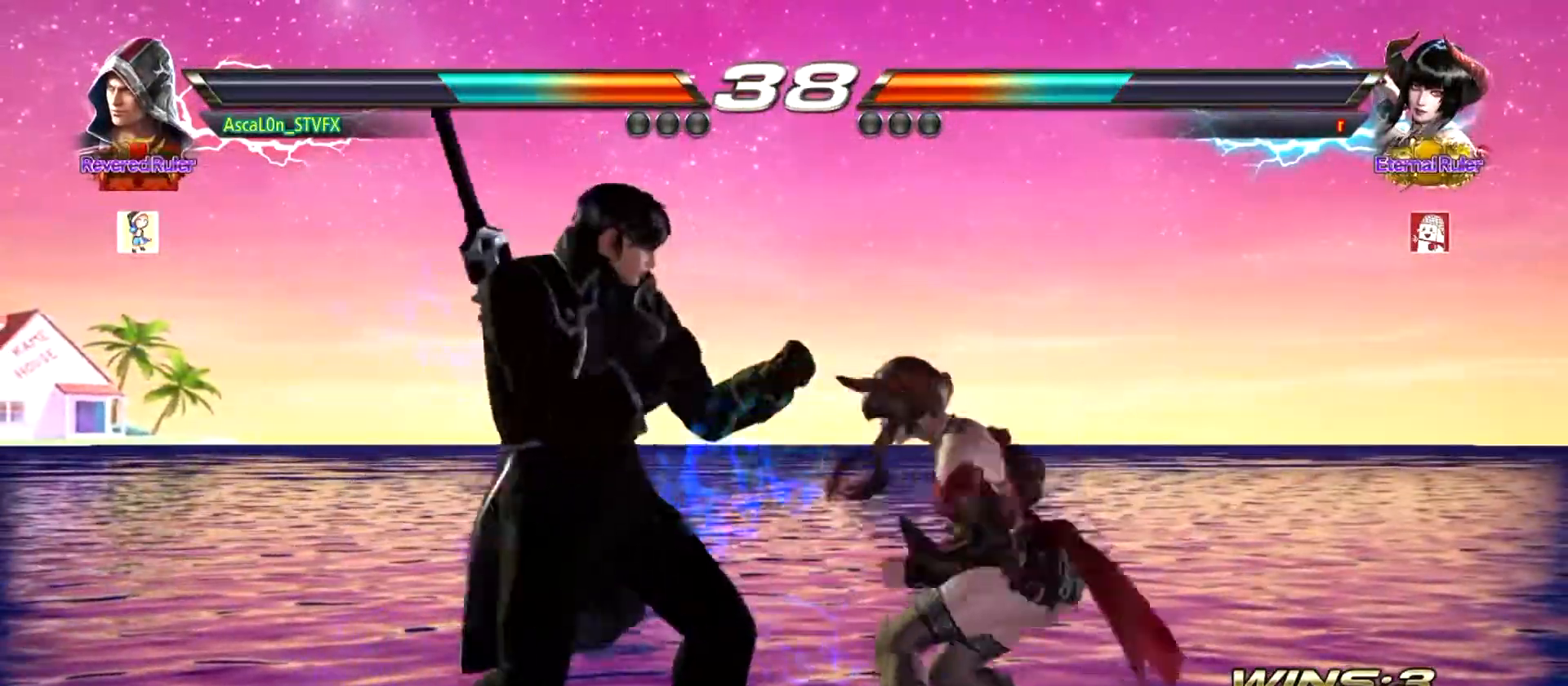
{"buttons": ["CROSS"], "left_stick": "right", "events": [[17, "left_stick", "center"], [100, "left_stick", "down-right"], [134, "TRIANGLE", "down"], [167, "TRIANGLE", "up"], [200, "left_stick", "right"], [317, "CROSS", "down"]]}
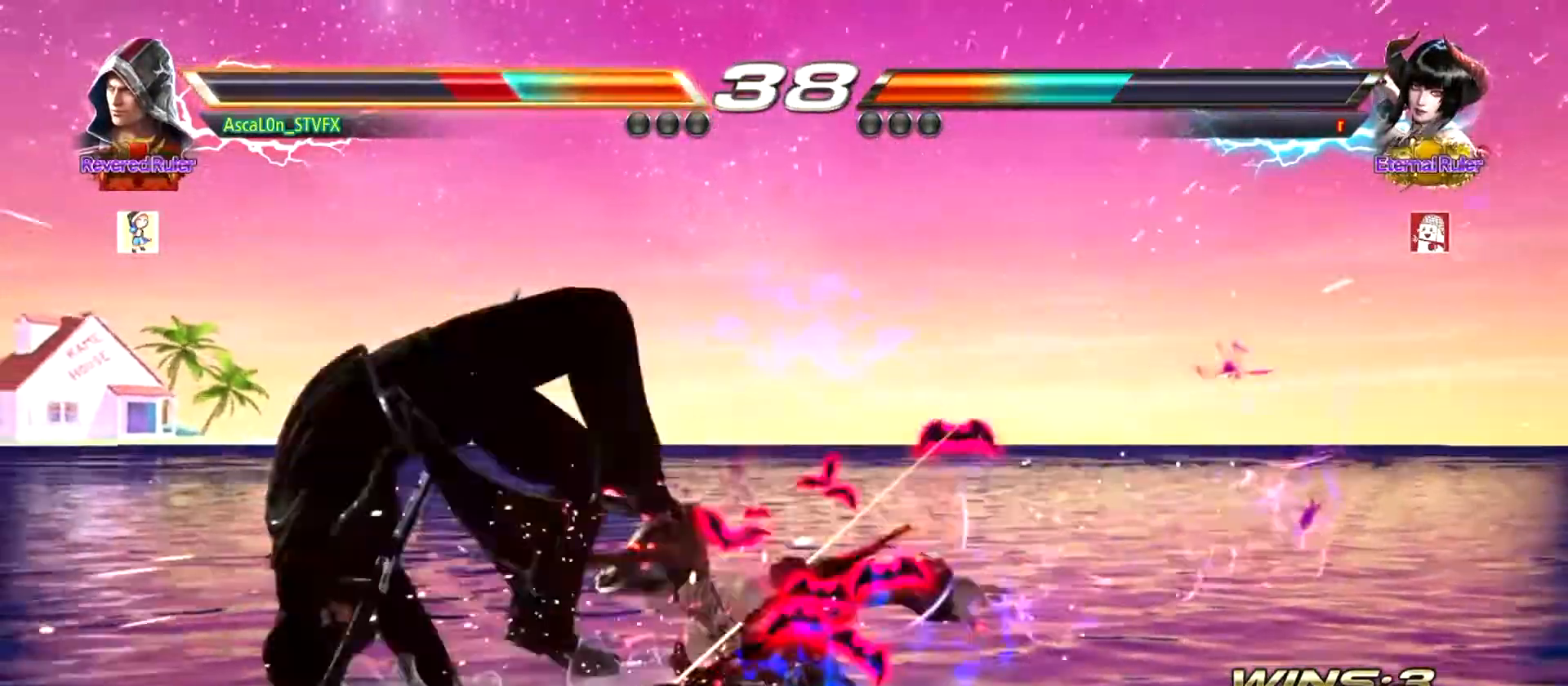
{"buttons": ["SQUARE"], "left_stick": "center", "events": [[66, "CROSS", "up"], [66, "left_stick", "center"], [116, "left_stick", "left"], [250, "SQUARE", "down"], [250, "left_stick", "center"], [300, "SQUARE", "up"], [367, "SQUARE", "down"], [417, "SQUARE", "up"], [483, "SQUARE", "down"]]}
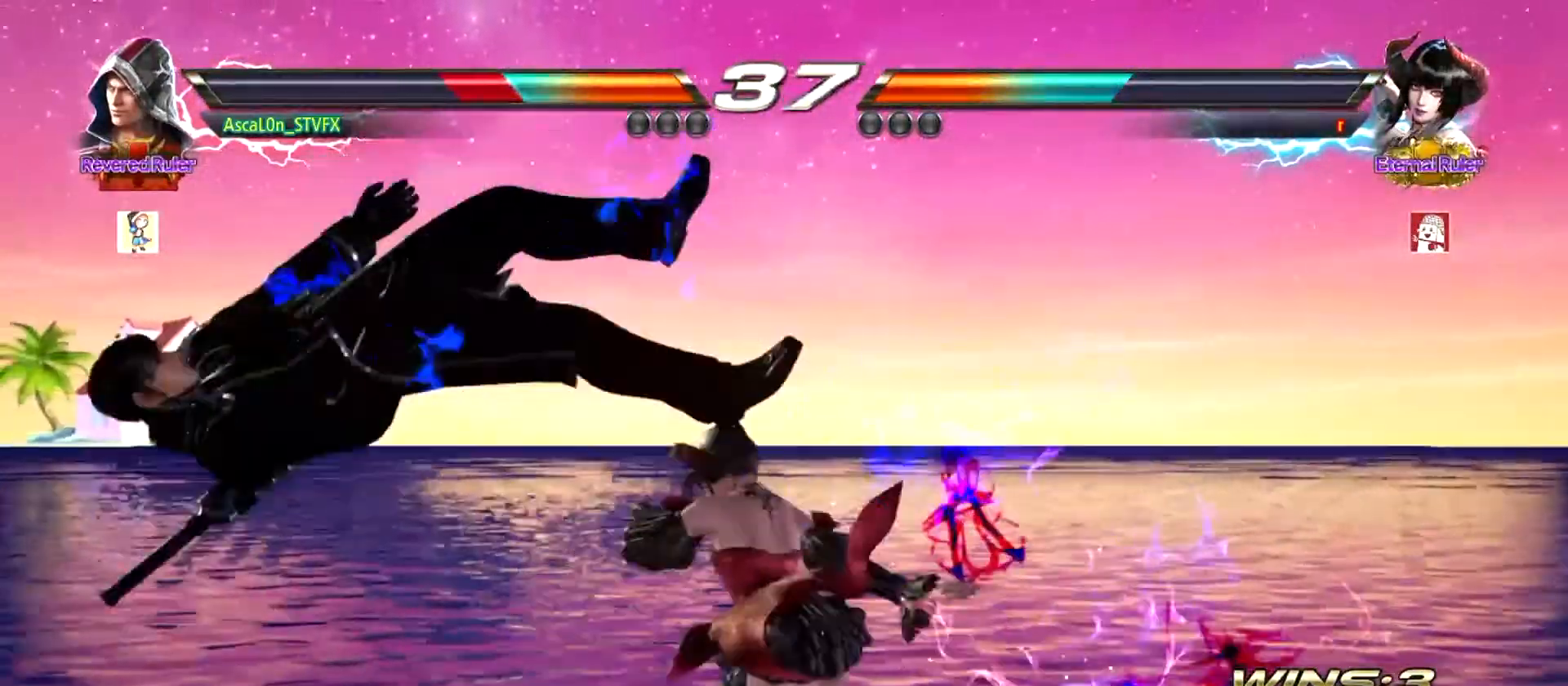
{"buttons": ["SQUARE"], "left_stick": "left", "events": [[67, "SQUARE", "up"], [67, "left_stick", "left"], [151, "SQUARE", "down"], [184, "SQUARE", "up"], [251, "SQUARE", "down"], [301, "SQUARE", "up"], [367, "SQUARE", "down"]]}
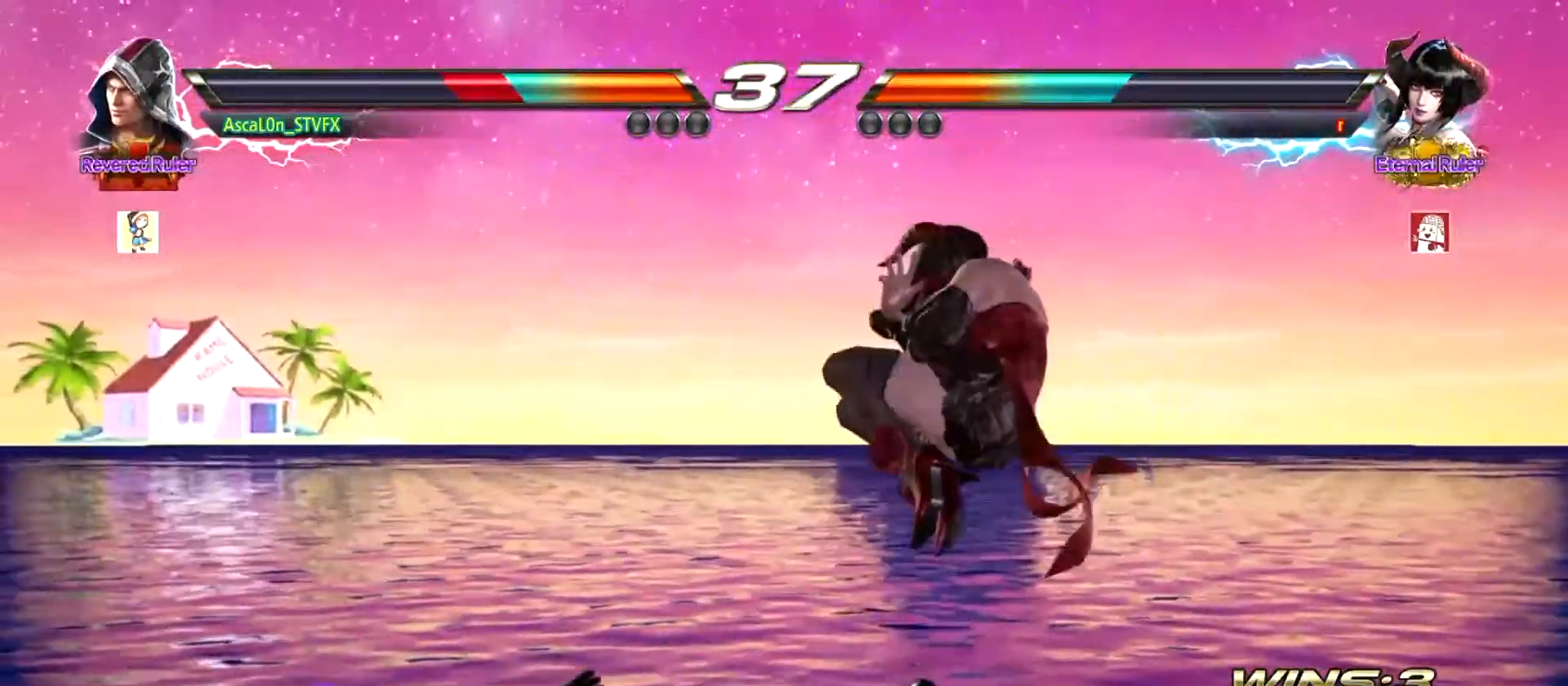
{"buttons": ["SQUARE"], "left_stick": "left", "events": [[100, "SQUARE", "up"], [467, "SQUARE", "down"]]}
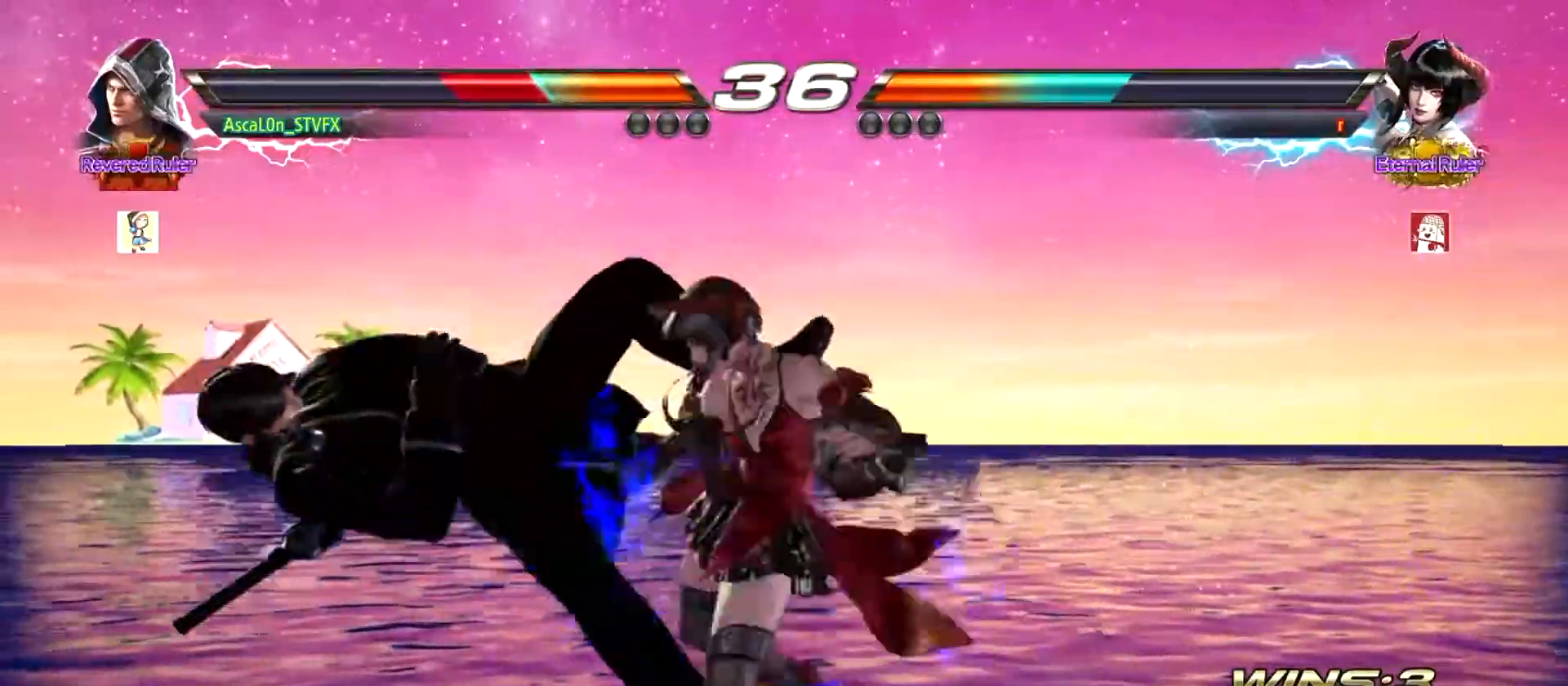
{"buttons": ["SQUARE"], "left_stick": "center", "events": [[34, "SQUARE", "up"], [151, "left_stick", "center"], [217, "SQUARE", "down"], [267, "SQUARE", "up"], [334, "SQUARE", "down"], [401, "SQUARE", "up"], [451, "SQUARE", "down"]]}
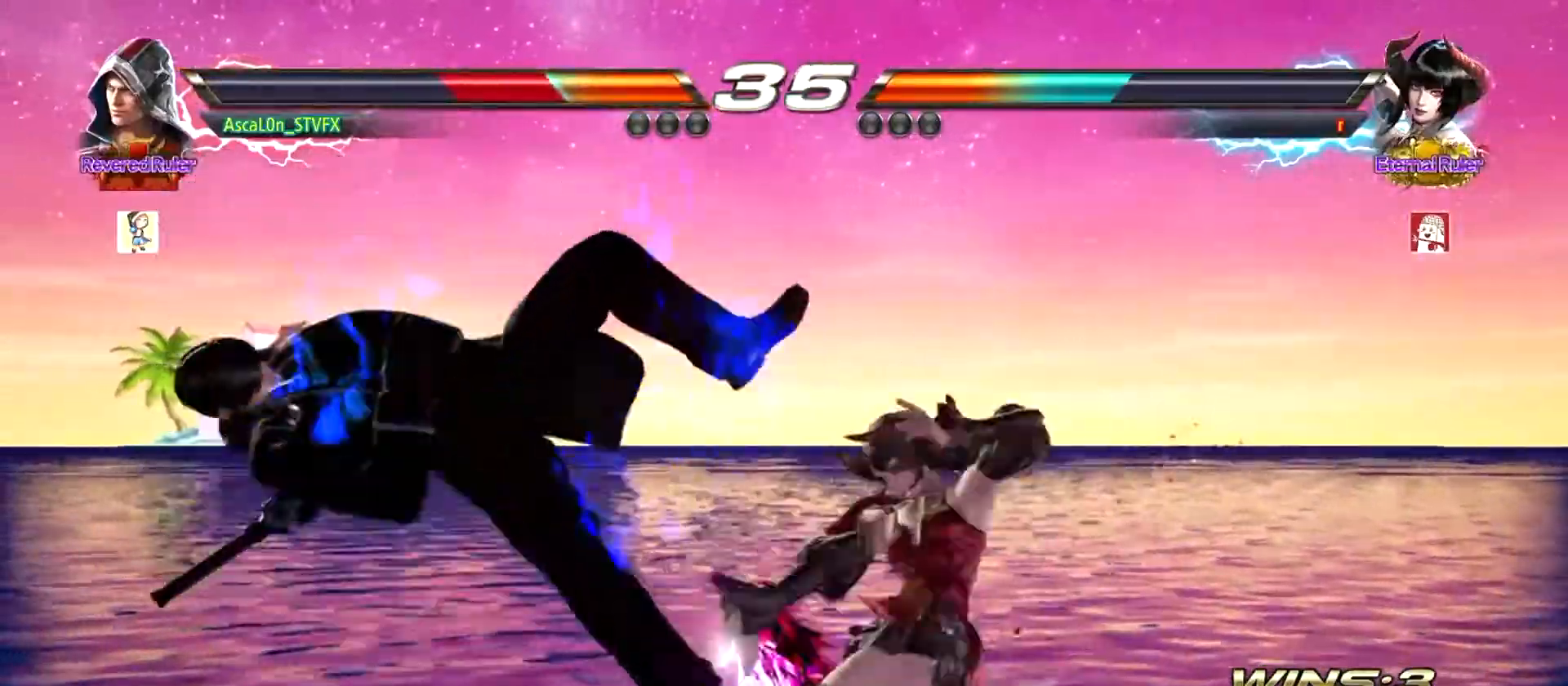
{"buttons": ["SQUARE"], "left_stick": "center", "events": [[17, "SQUARE", "up"], [100, "SQUARE", "down"], [133, "SQUARE", "up"], [233, "SQUARE", "down"], [267, "SQUARE", "up"], [350, "SQUARE", "down"], [417, "SQUARE", "up"], [467, "SQUARE", "down"]]}
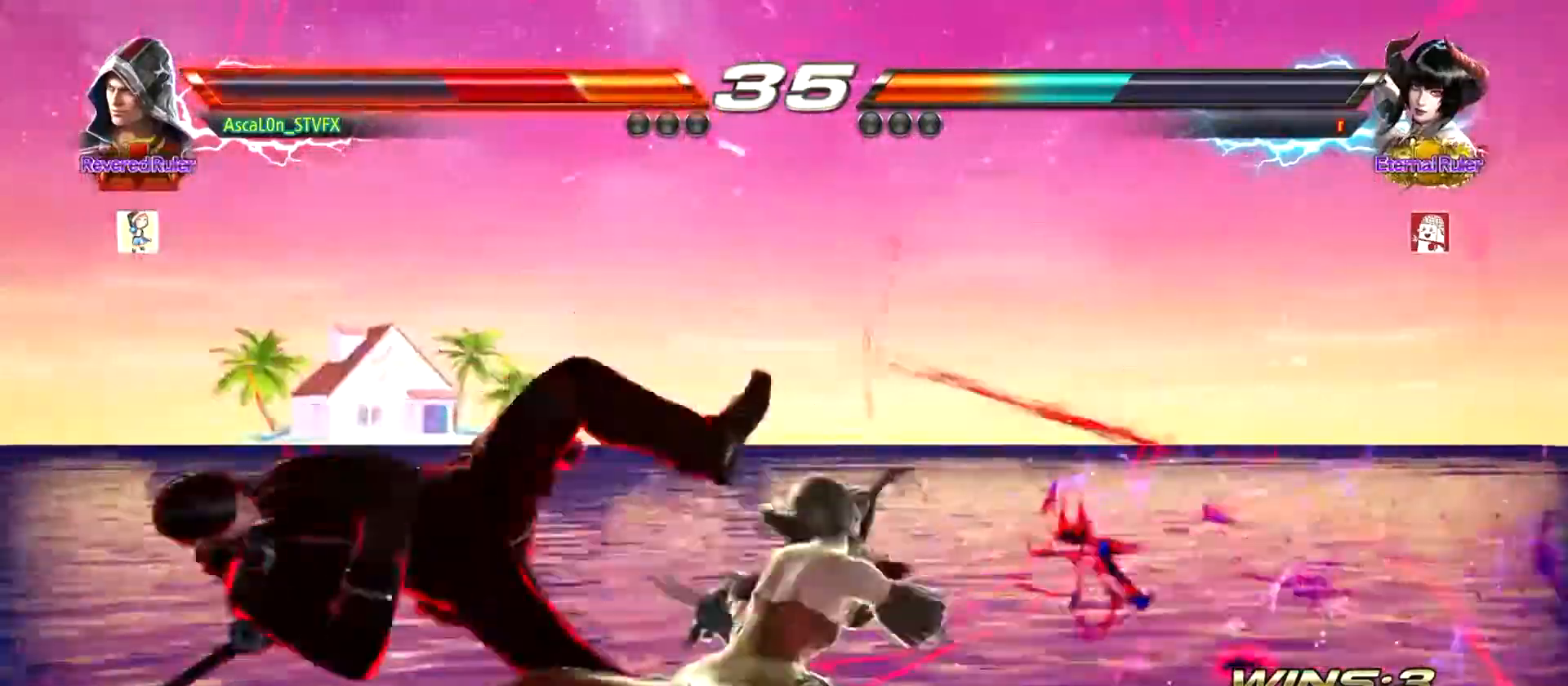
{"buttons": ["SQUARE"], "left_stick": "center", "events": [[34, "SQUARE", "up"], [100, "SQUARE", "down"], [151, "SQUARE", "up"], [217, "SQUARE", "down"], [267, "SQUARE", "up"], [334, "SQUARE", "down"], [401, "SQUARE", "up"], [484, "SQUARE", "down"]]}
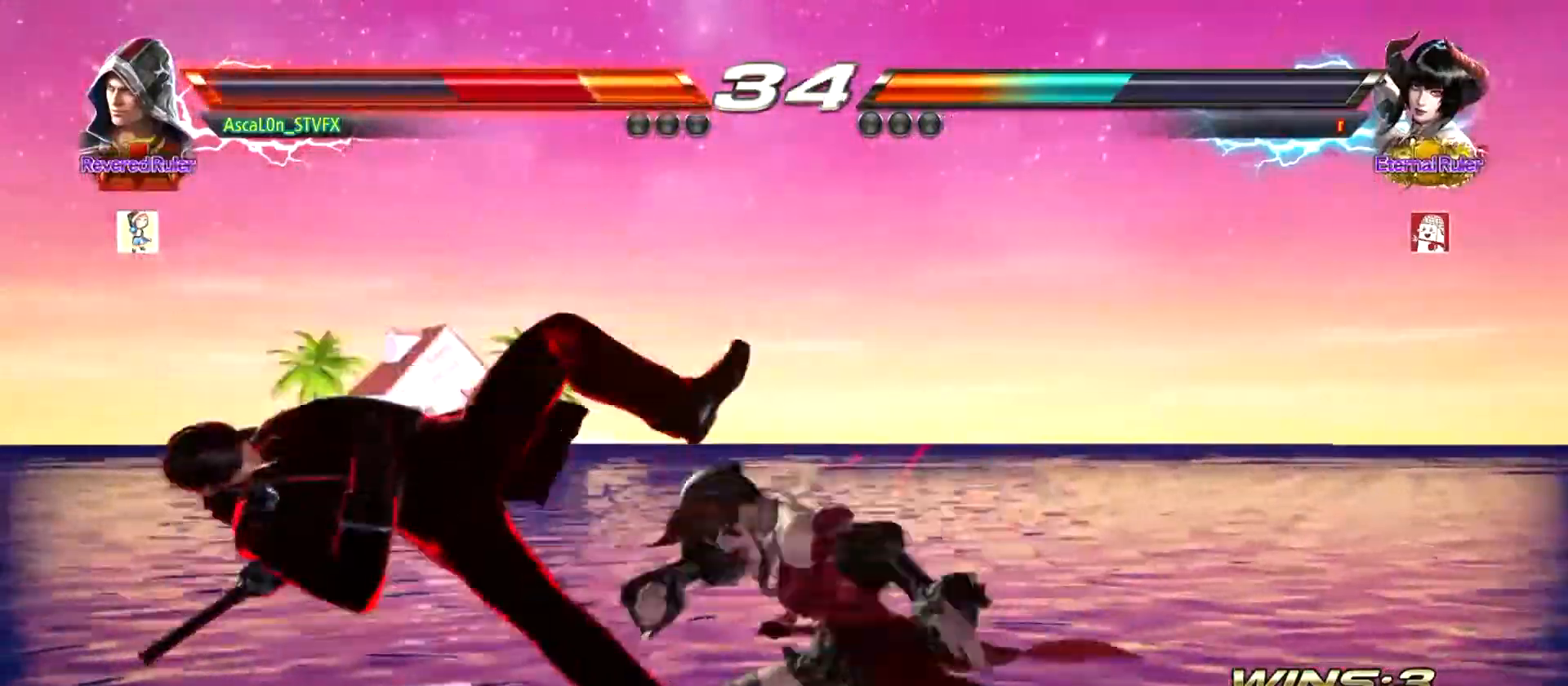
{"buttons": ["SQUARE"], "left_stick": "center", "events": [[50, "SQUARE", "up"], [100, "SQUARE", "down"], [167, "SQUARE", "up"], [233, "SQUARE", "down"], [284, "SQUARE", "up"], [350, "SQUARE", "down"], [417, "SQUARE", "up"], [500, "SQUARE", "down"]]}
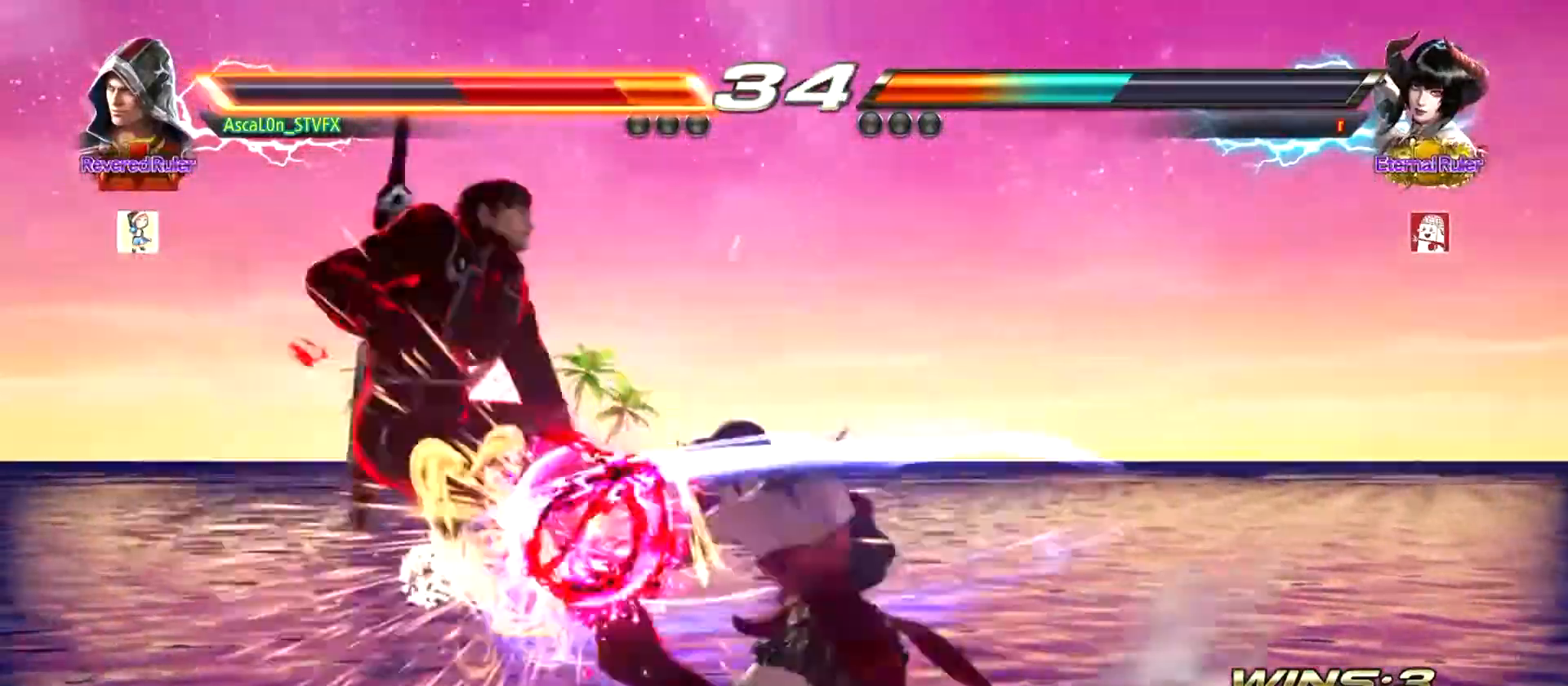
{"buttons": [], "left_stick": "center", "events": [[67, "SQUARE", "up"], [117, "SQUARE", "down"], [184, "SQUARE", "up"], [267, "SQUARE", "down"], [367, "SQUARE", "up"], [401, "SQUARE", "down"], [451, "SQUARE", "up"]]}
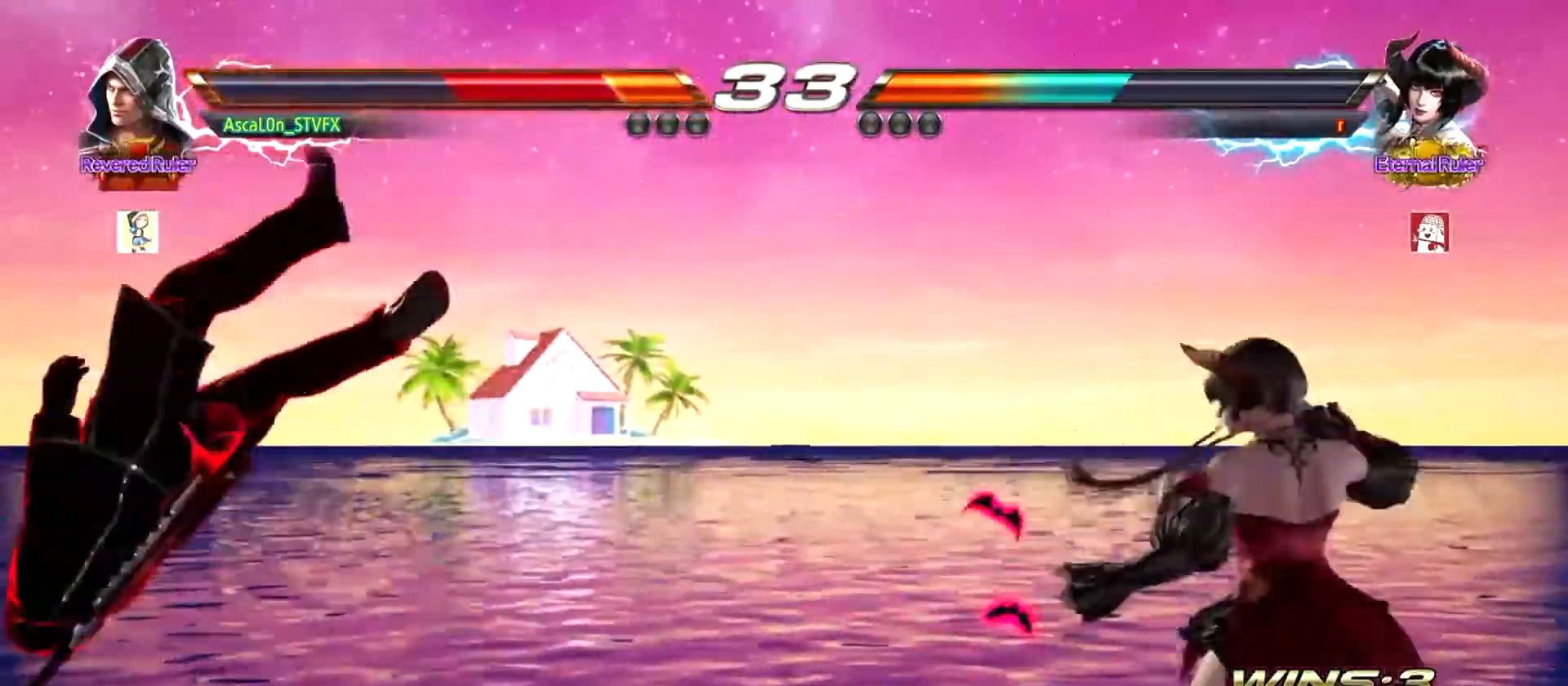
{"buttons": [], "left_stick": "center", "events": [[17, "SQUARE", "down"], [83, "SQUARE", "up"], [133, "SQUARE", "down"], [200, "SQUARE", "up"], [284, "SQUARE", "down"], [350, "SQUARE", "up"], [417, "SQUARE", "down"], [467, "SQUARE", "up"]]}
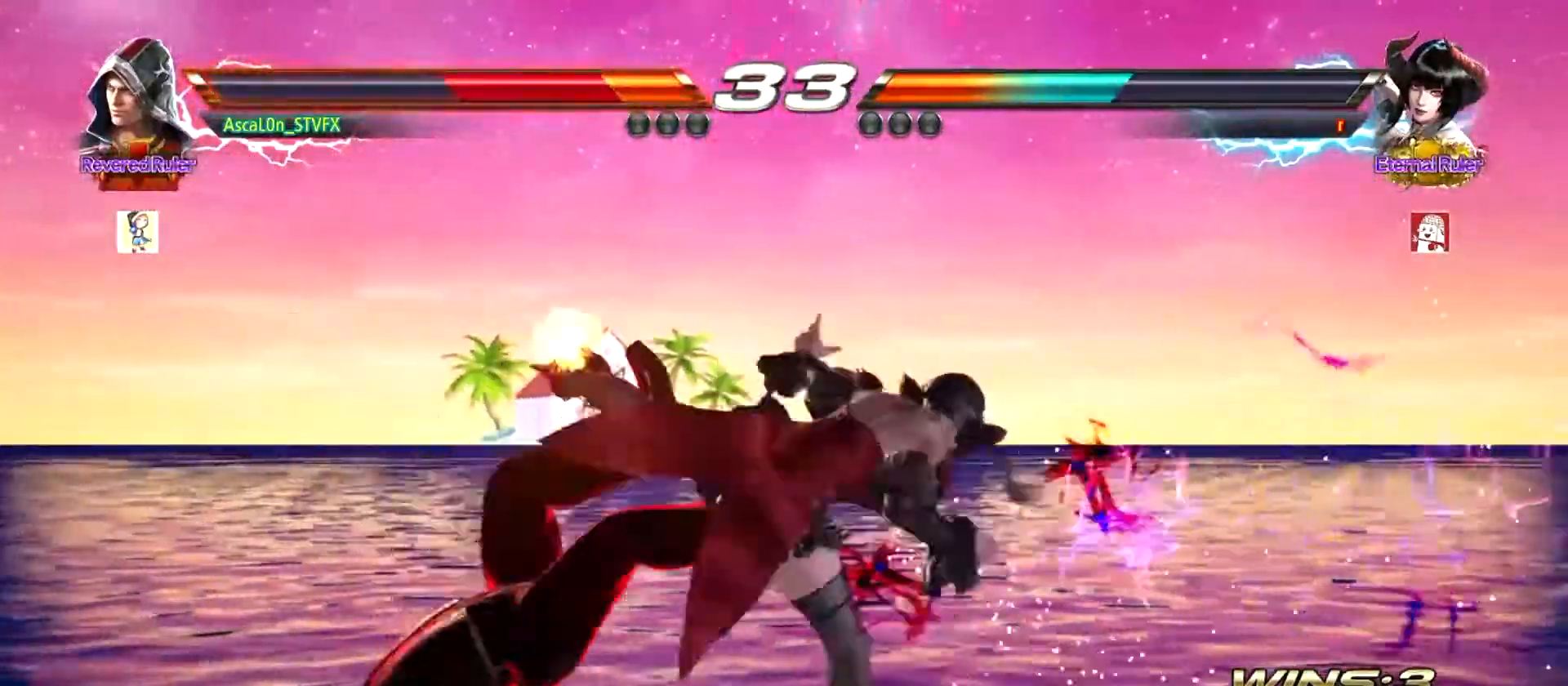
{"buttons": ["SQUARE"], "left_stick": "center", "events": [[34, "SQUARE", "down"], [101, "SQUARE", "up"], [184, "SQUARE", "down"], [251, "SQUARE", "up"], [301, "SQUARE", "down"], [367, "SQUARE", "up"], [451, "SQUARE", "down"]]}
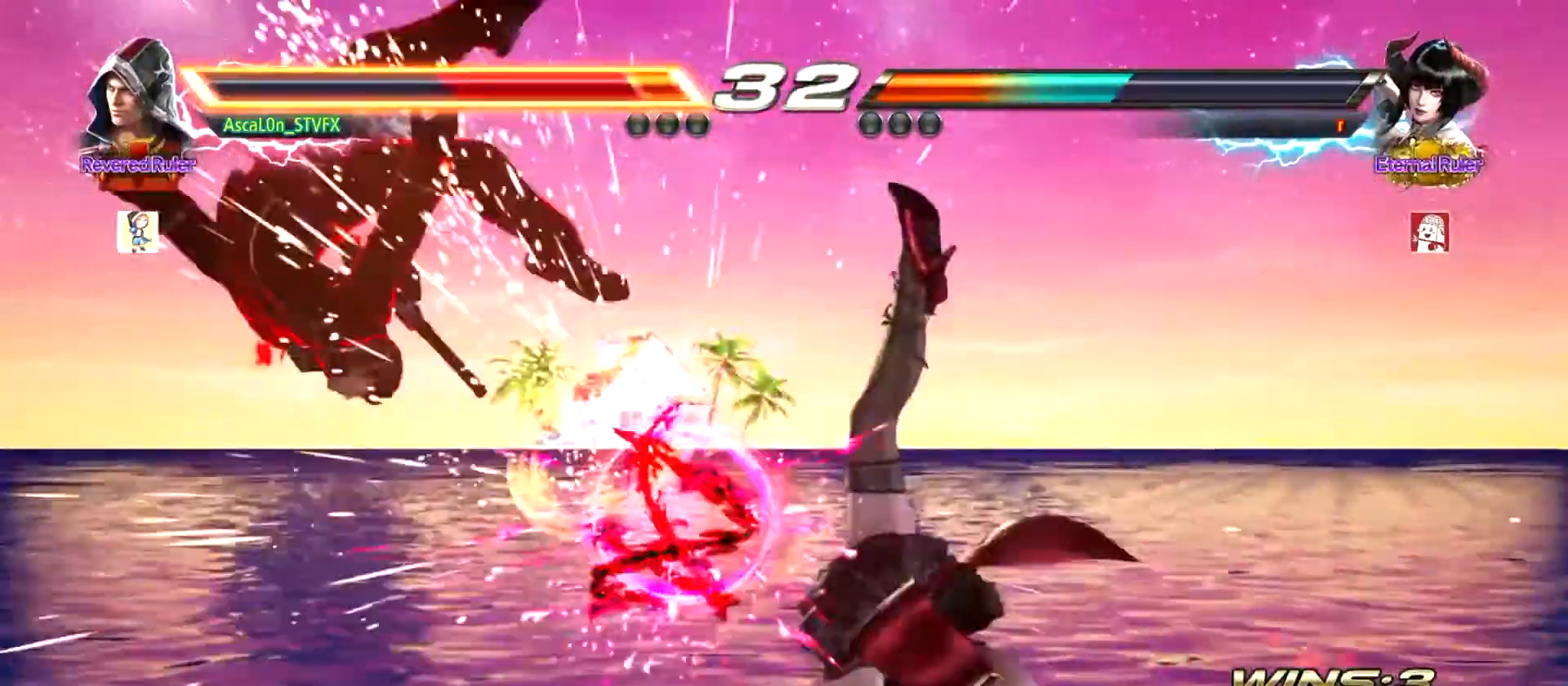
{"buttons": ["SQUARE"], "left_stick": "center", "events": [[17, "SQUARE", "up"], [83, "SQUARE", "down"], [133, "SQUARE", "up"], [200, "SQUARE", "down"], [267, "SQUARE", "up"], [350, "SQUARE", "down"], [384, "SQUARE", "up"], [467, "SQUARE", "down"]]}
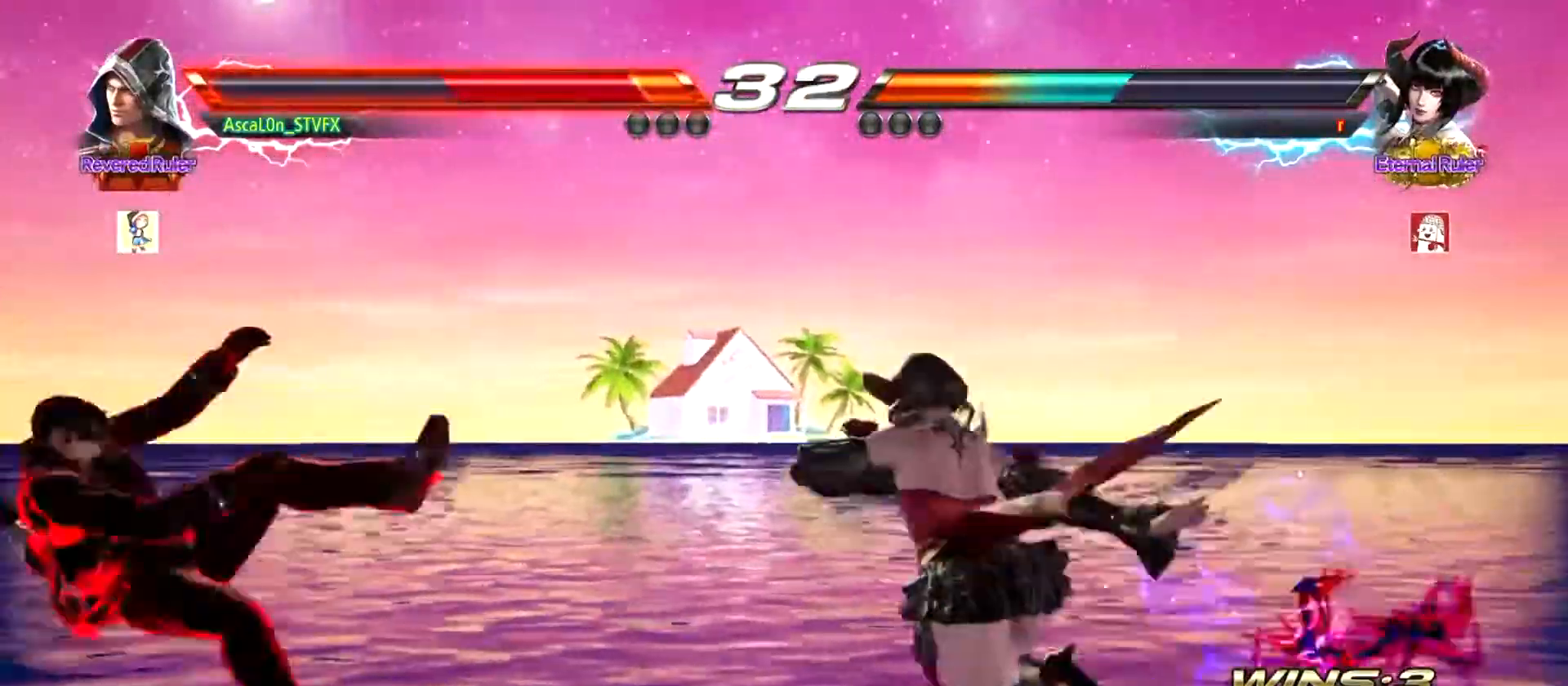
{"buttons": [], "left_stick": "left", "events": [[34, "SQUARE", "up"], [101, "SQUARE", "down"], [184, "SQUARE", "up"], [267, "SQUARE", "down"], [334, "SQUARE", "up"], [367, "left_stick", "left"]]}
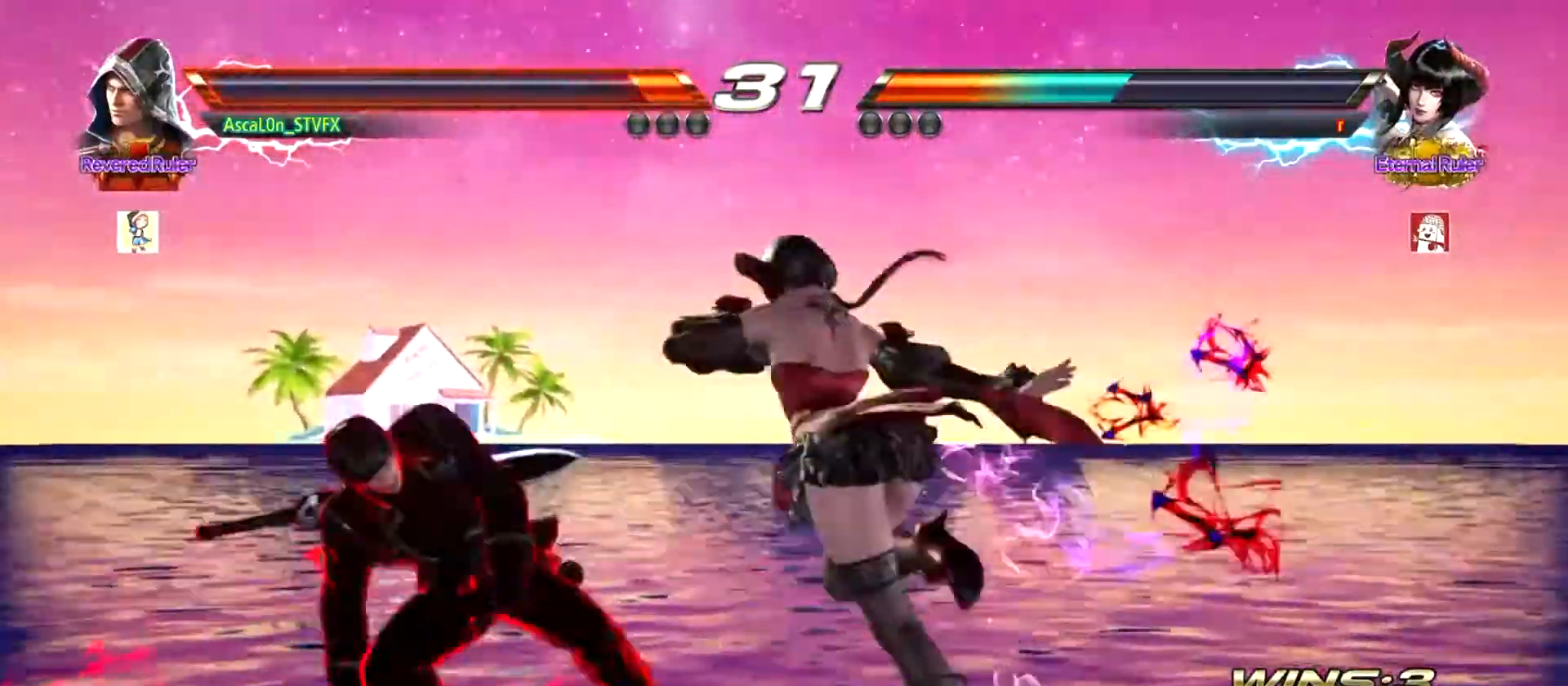
{"buttons": [], "left_stick": "left", "events": [[50, "left_stick", "center"], [100, "left_stick", "left"]]}
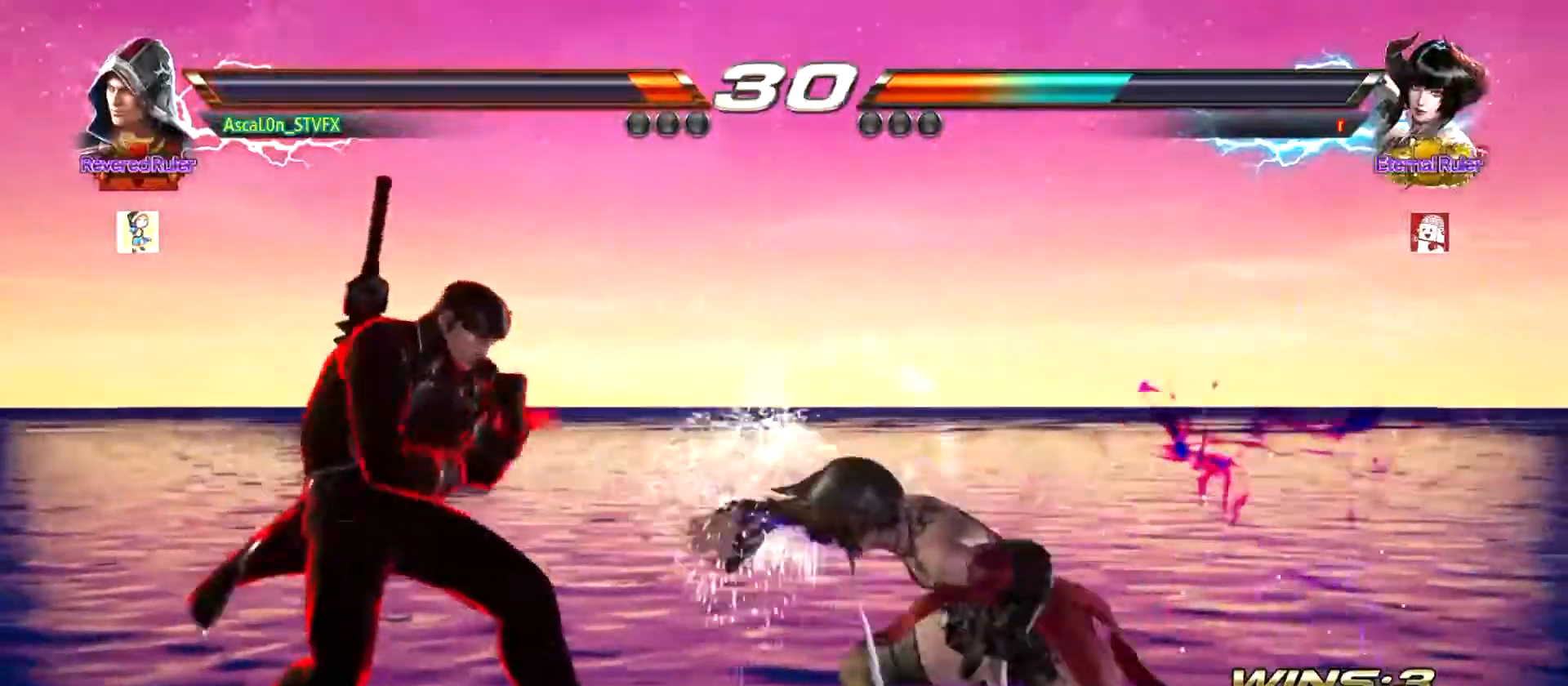
{"buttons": ["CROSS"], "left_stick": "right", "events": [[100, "left_stick", "center"], [217, "left_stick", "right"], [301, "TRIANGLE", "down"], [334, "TRIANGLE", "up"], [401, "CROSS", "down"]]}
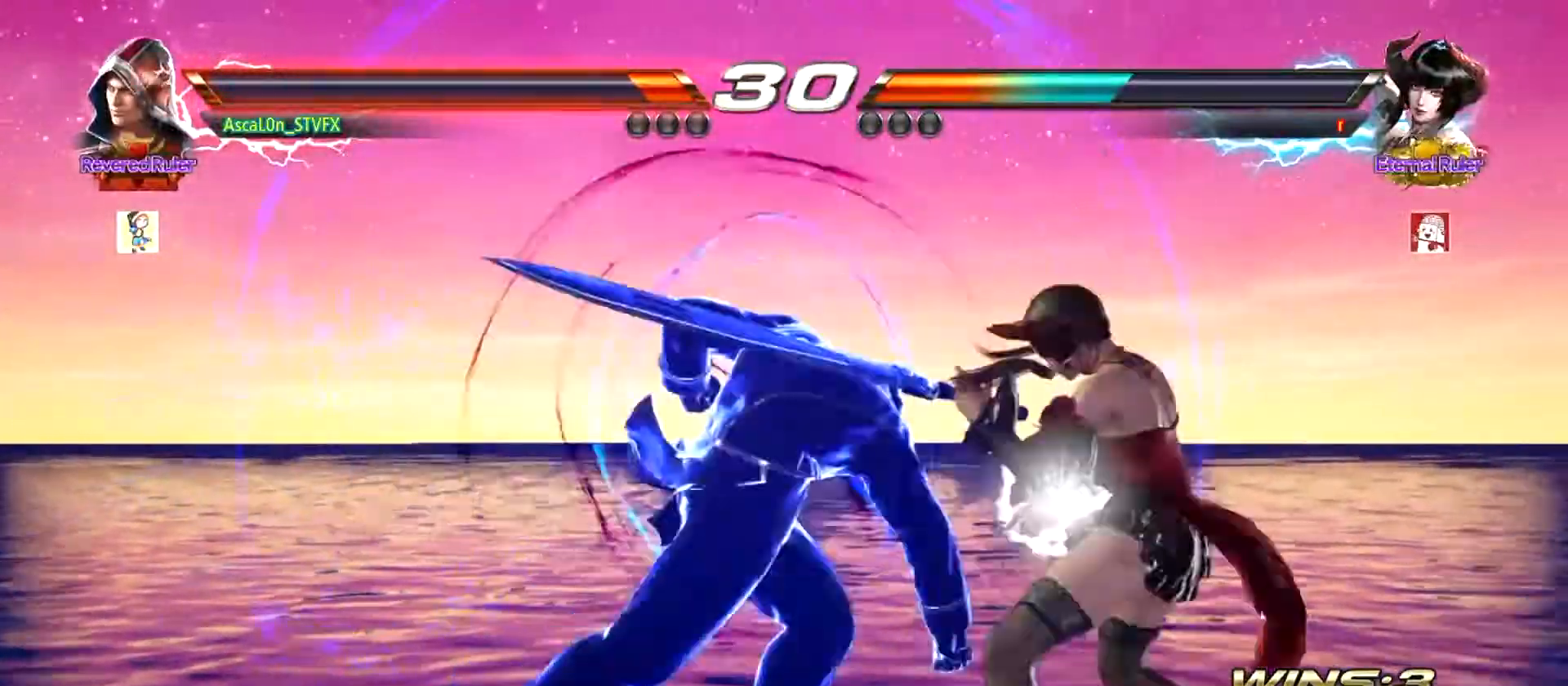
{"buttons": [], "left_stick": "center", "events": [[267, "CROSS", "up"], [284, "left_stick", "center"], [434, "SQUARE", "down"], [467, "SQUARE", "up"]]}
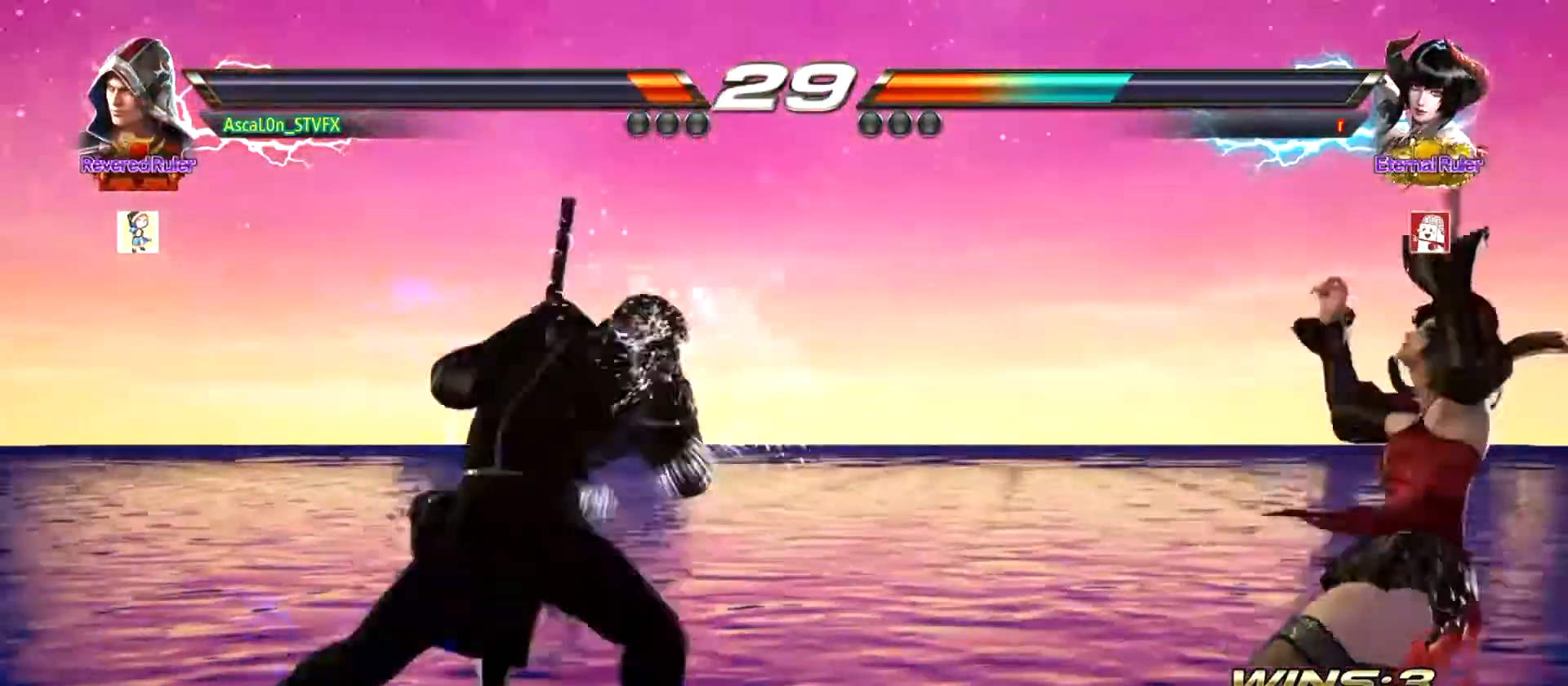
{"buttons": [], "left_stick": "center", "events": [[67, "SQUARE", "down"], [101, "SQUARE", "up"], [184, "SQUARE", "down"], [251, "SQUARE", "up"]]}